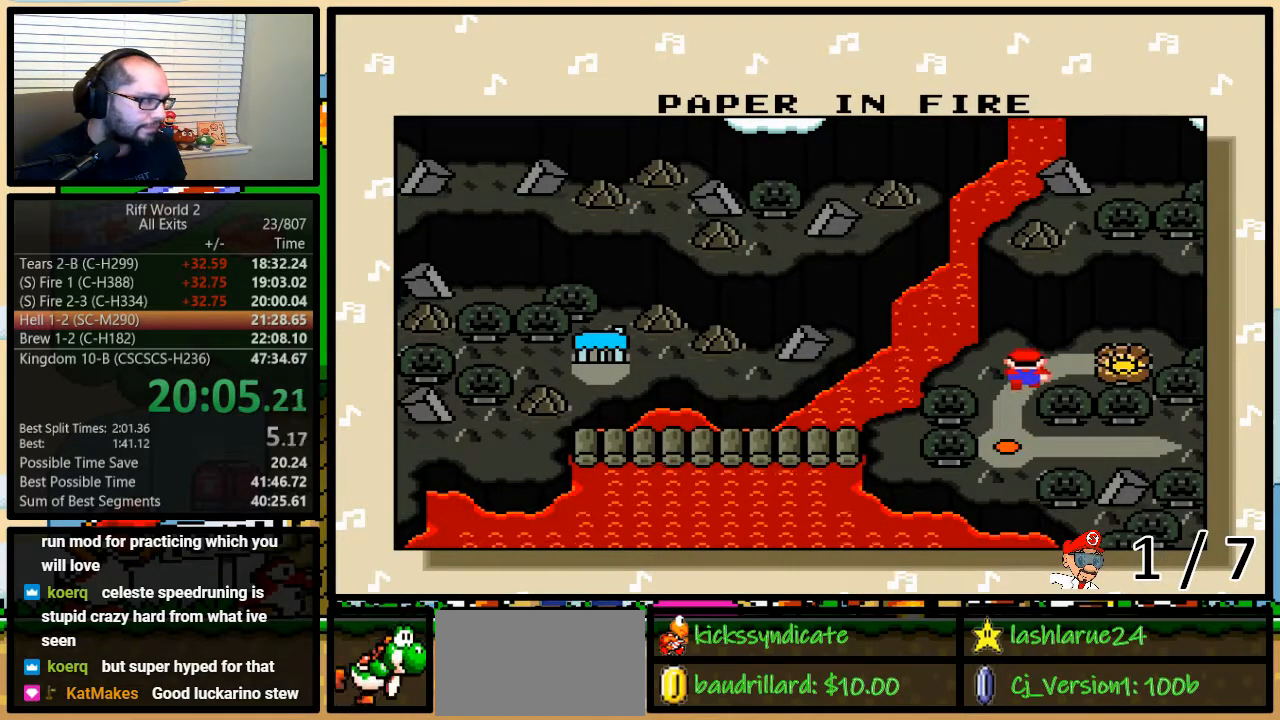
Gameplay with a controller (Nintendo layout); each line is a JSON object with the inputs held at the frame after it. "events" lists button and stick changes between this image and that frame as [ms after this image, input, new state], when the widget could be followed in between. Not read: L3 R3.
{"buttons": ["A", "B"], "events": [[350, "X", "down"], [350, "Y", "down"], [400, "B", "down"], [433, "Y", "up"], [483, "A", "down"], [483, "B", "up"], [483, "X", "up"], [483, "Y", "down"], [500, "B", "down"], [500, "Y", "up"]]}
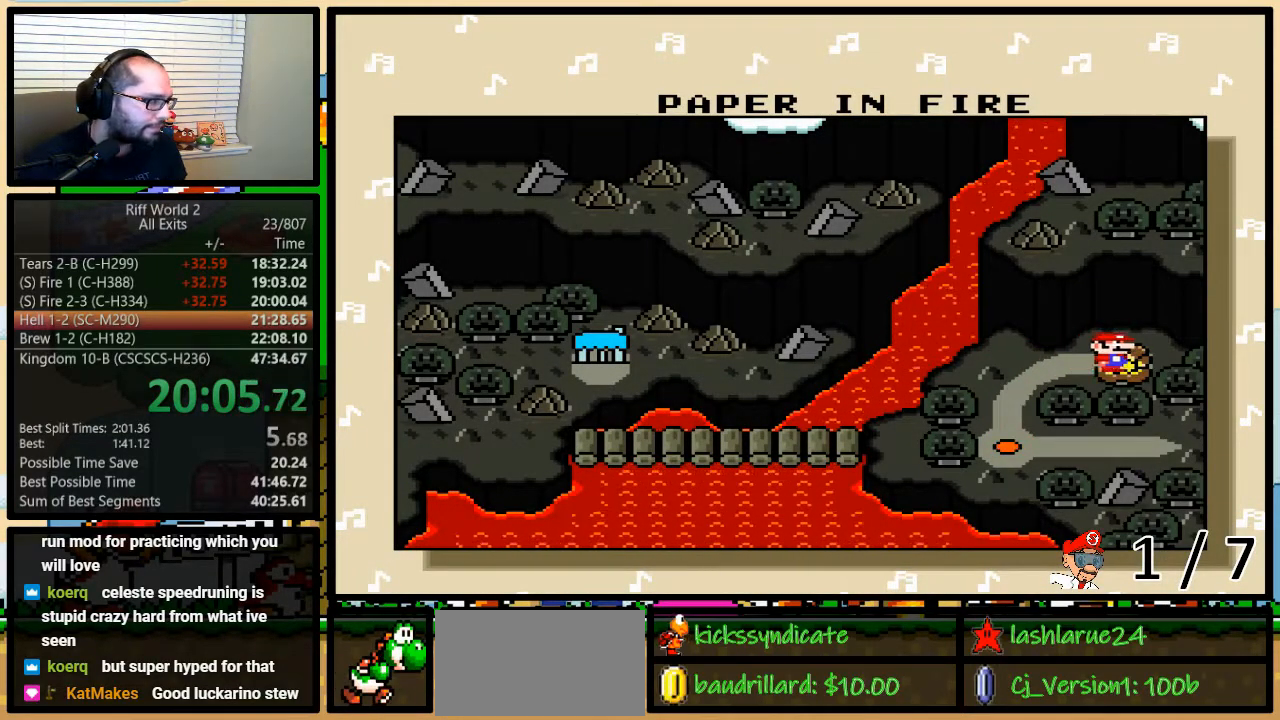
{"buttons": [], "events": [[50, "A", "up"], [50, "X", "down"], [83, "B", "up"], [83, "Y", "down"], [117, "B", "down"], [117, "Y", "up"], [150, "X", "up"], [150, "Y", "down"], [183, "A", "down"], [183, "B", "up"], [183, "Y", "up"], [217, "A", "up"], [217, "X", "down"], [217, "Y", "down"], [233, "B", "down"], [267, "B", "up"], [300, "Y", "up"], [333, "B", "down"], [333, "X", "up"], [333, "Y", "down"], [367, "A", "down"], [367, "B", "up"], [400, "A", "up"], [400, "X", "down"], [400, "Y", "up"], [433, "B", "down"], [433, "Y", "down"], [500, "B", "up"], [500, "X", "up"], [500, "Y", "up"]]}
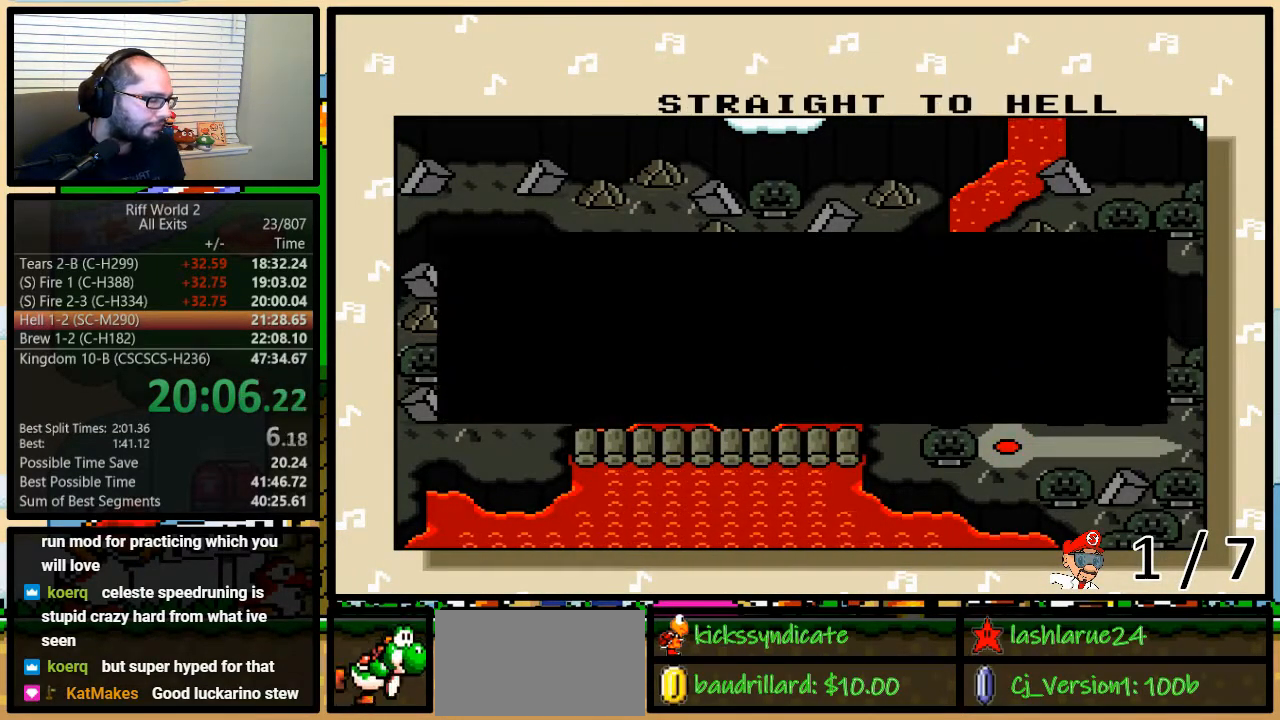
{"buttons": ["B", "X", "Y"], "events": [[17, "A", "down"], [17, "B", "down"], [50, "Y", "down"], [83, "A", "up"], [83, "B", "up"], [83, "X", "down"], [83, "Y", "up"], [150, "B", "down"], [150, "Y", "down"], [183, "B", "up"], [183, "X", "up"], [217, "A", "down"], [217, "Y", "up"], [250, "A", "up"], [250, "B", "down"], [250, "X", "down"], [250, "Y", "down"], [300, "B", "up"], [300, "Y", "up"], [350, "B", "down"], [350, "X", "up"], [350, "Y", "down"], [400, "A", "down"], [400, "B", "up"], [400, "Y", "up"], [450, "B", "down"], [450, "X", "down"], [500, "A", "up"], [500, "Y", "down"]]}
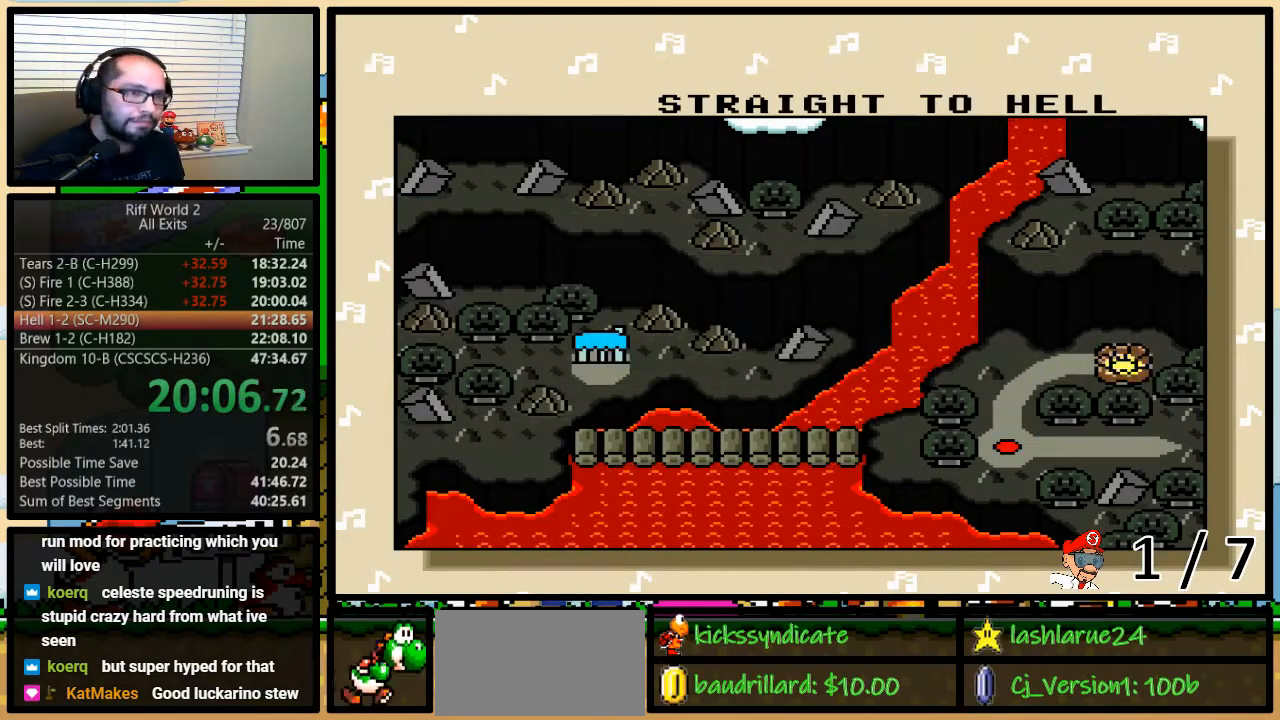
{"buttons": ["A", "B", "Y"], "events": [[17, "B", "up"], [17, "Y", "up"], [50, "B", "down"], [67, "A", "down"], [67, "X", "up"], [67, "Y", "down"], [100, "B", "up"], [100, "X", "down"], [100, "Y", "up"], [133, "A", "up"], [200, "B", "down"], [200, "Y", "down"], [233, "B", "up"], [233, "Y", "up"], [267, "A", "down"], [267, "B", "down"], [267, "X", "up"], [267, "Y", "down"], [300, "B", "up"], [333, "A", "up"], [333, "X", "down"], [333, "Y", "up"], [367, "B", "down"], [383, "Y", "down"], [417, "B", "up"], [417, "X", "up"], [417, "Y", "up"], [450, "A", "down"], [450, "B", "down"], [483, "Y", "down"]]}
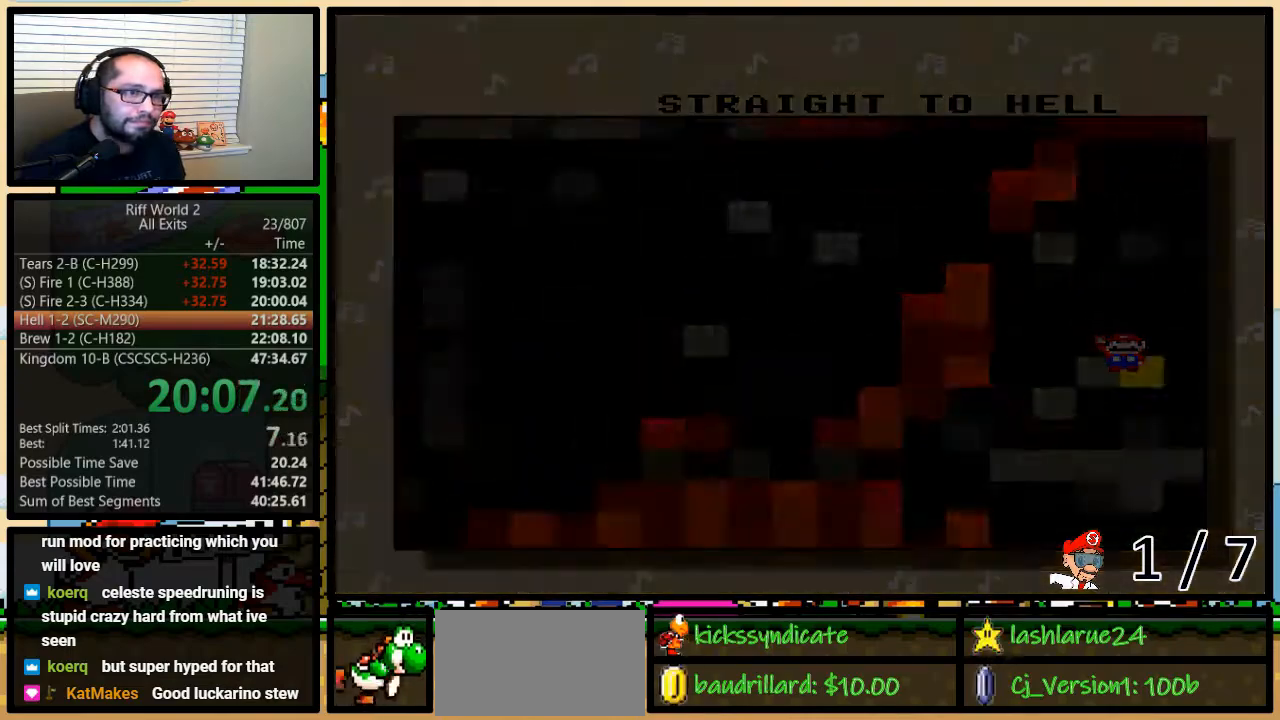
{"buttons": [], "events": [[17, "A", "up"], [17, "B", "up"], [17, "X", "down"], [50, "Y", "up"], [67, "B", "down"], [67, "Y", "down"], [100, "B", "up"], [100, "Y", "up"], [133, "X", "up"], [267, "B", "down"], [367, "A", "down"], [400, "A", "up"], [400, "B", "up"], [400, "X", "down"], [483, "X", "up"]]}
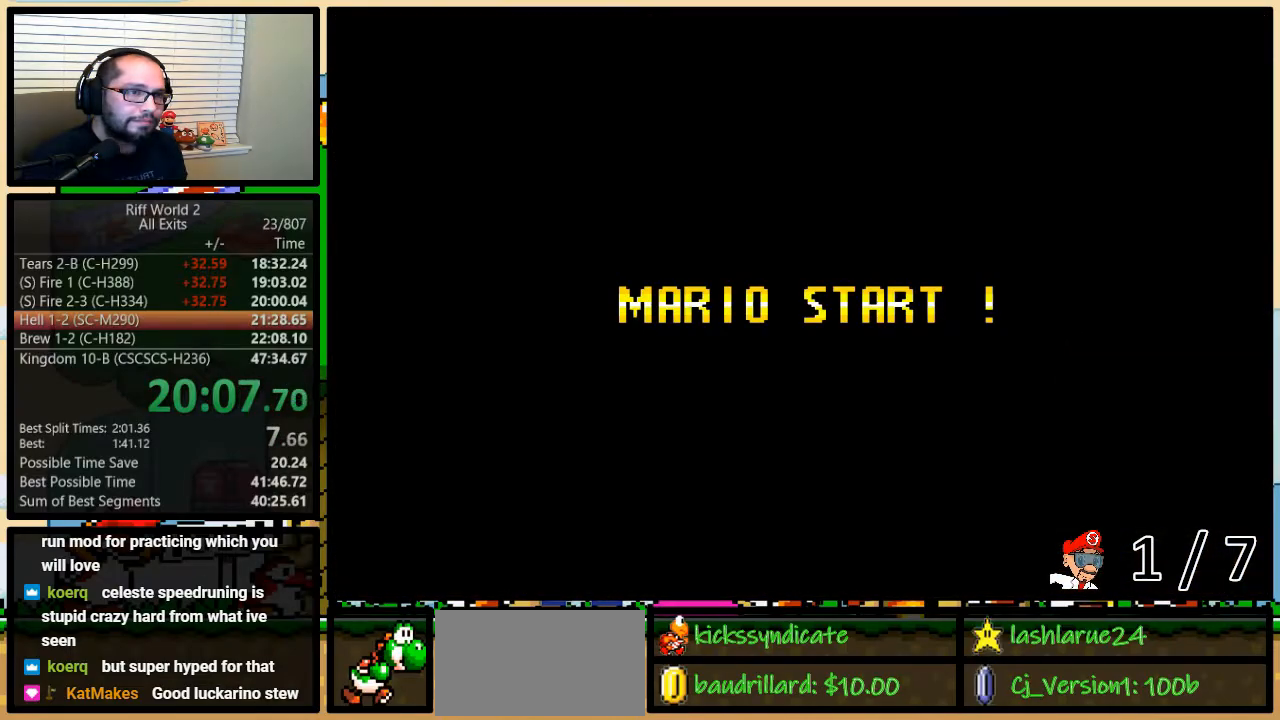
{"buttons": [], "events": []}
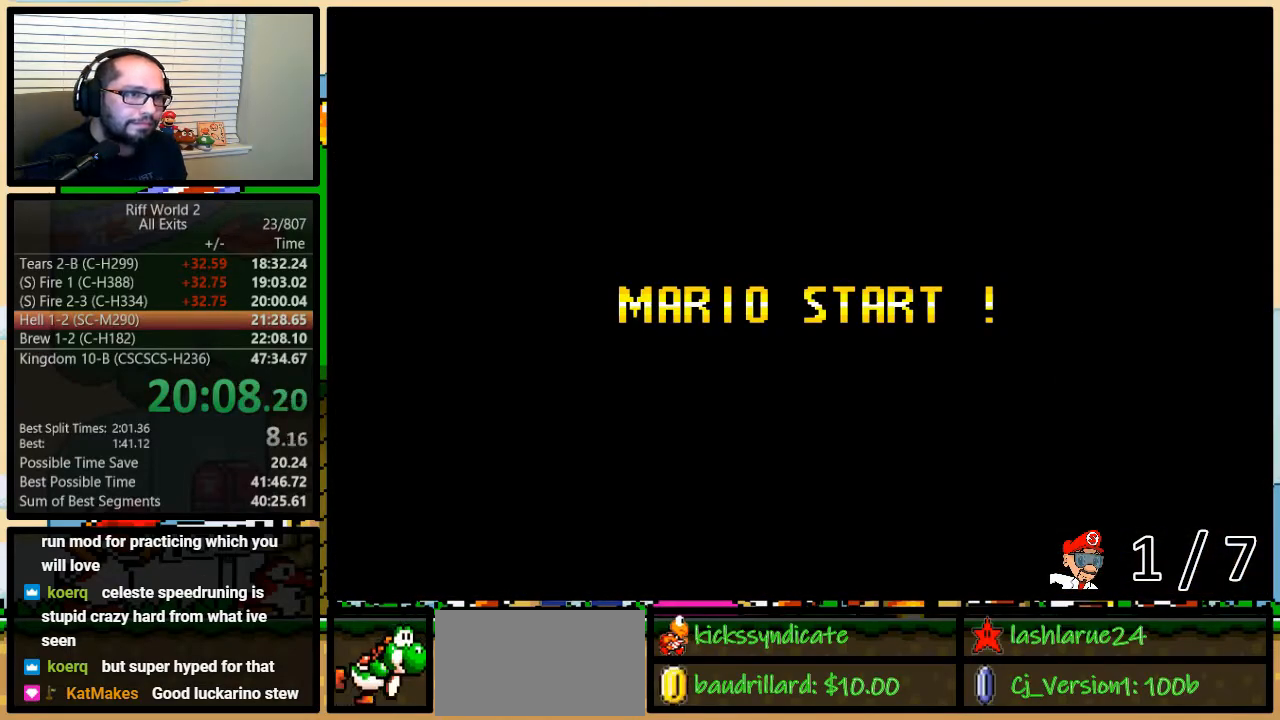
{"buttons": ["B"], "events": [[167, "Y", "down"], [233, "Y", "up"], [367, "Y", "down"], [417, "B", "down"], [483, "Y", "up"]]}
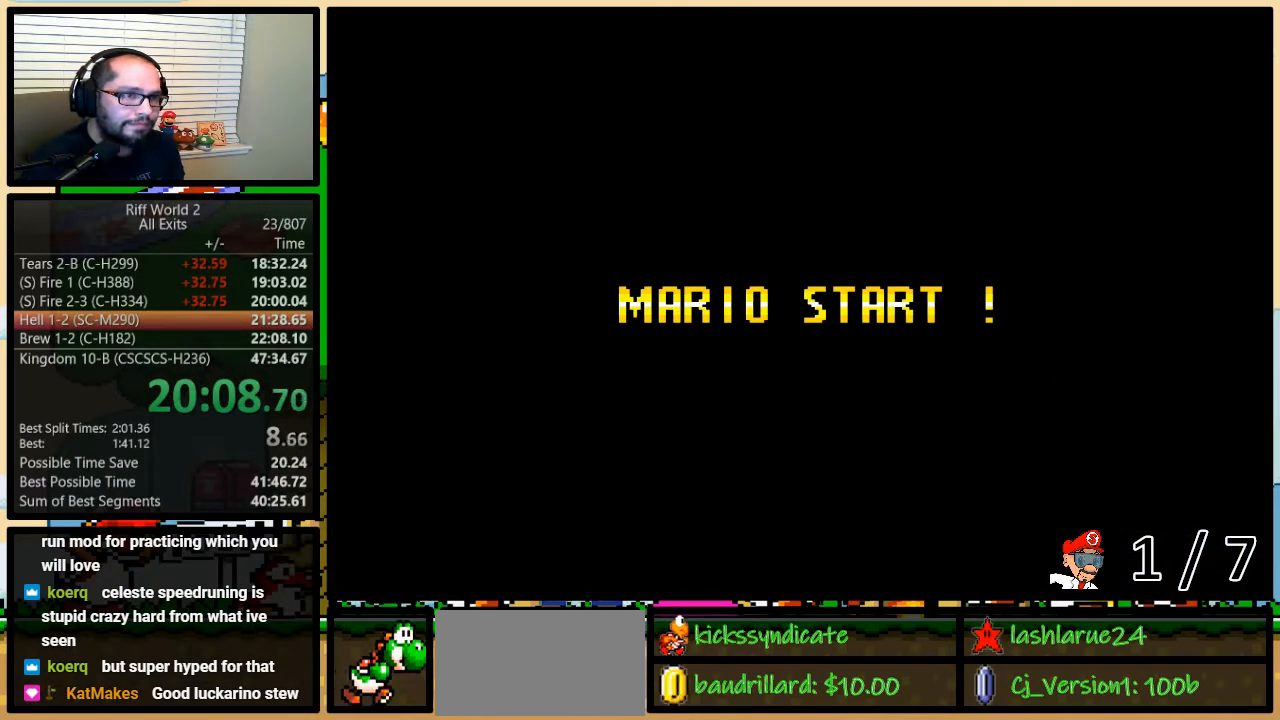
{"buttons": ["Y"], "events": [[117, "B", "up"], [183, "Y", "down"], [400, "Y", "up"], [500, "Y", "down"]]}
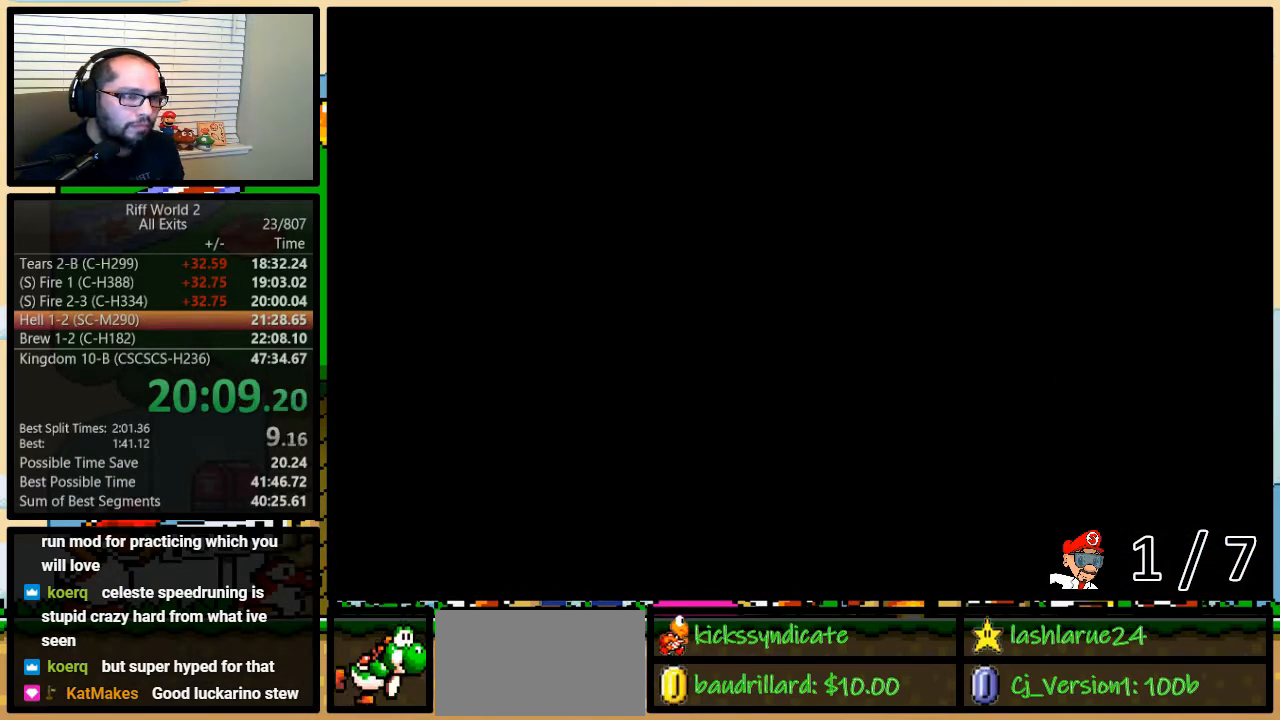
{"buttons": ["Y"], "events": []}
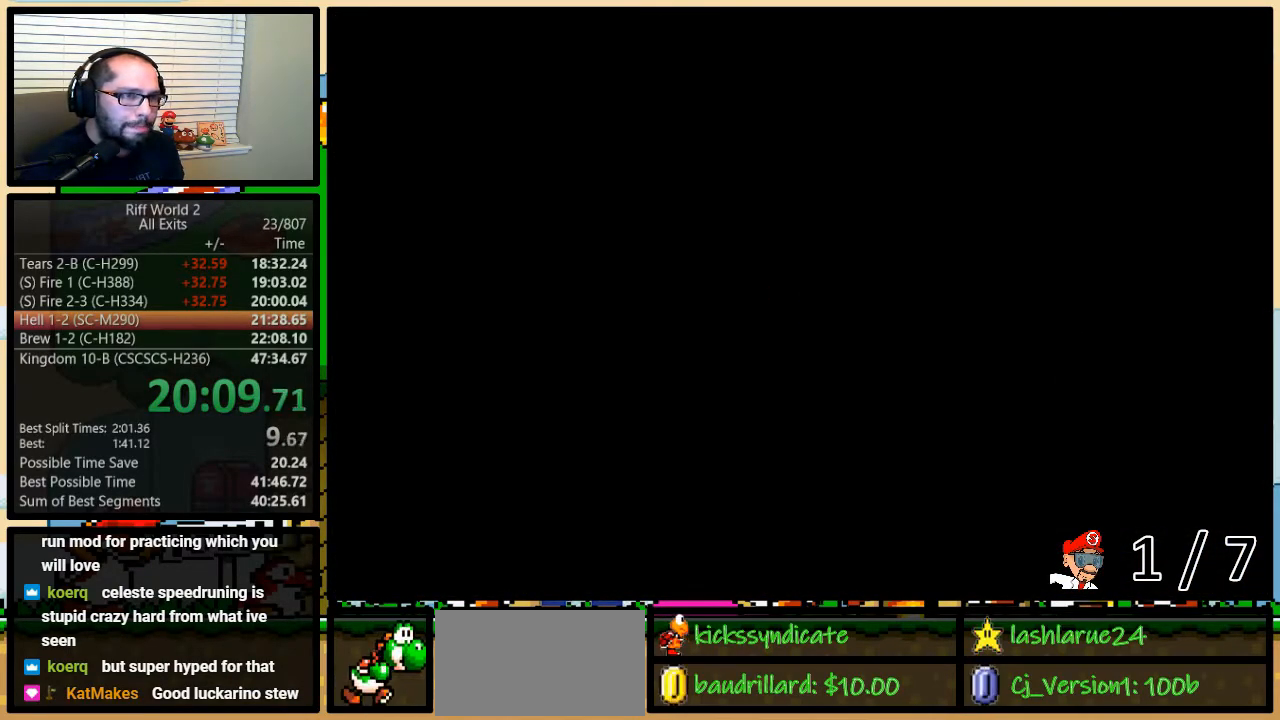
{"buttons": ["Y"], "events": []}
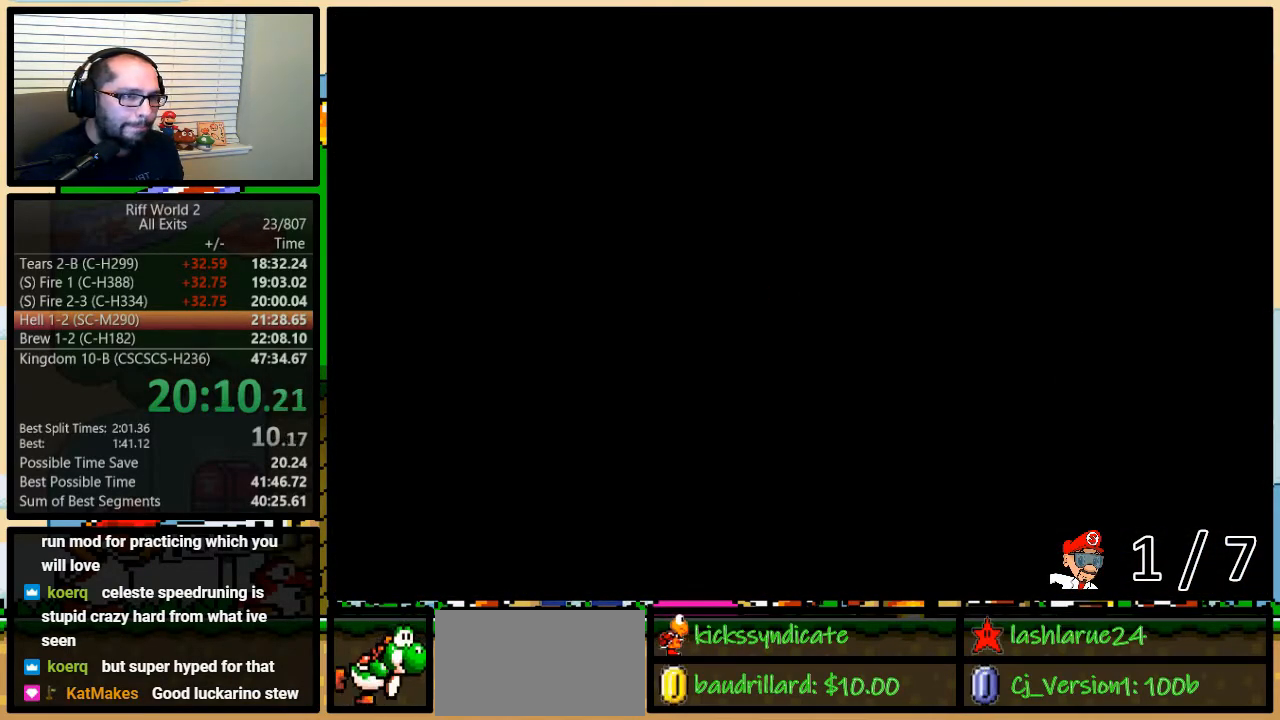
{"buttons": ["Y", "DPAD_RIGHT"], "events": [[433, "DPAD_RIGHT", "down"]]}
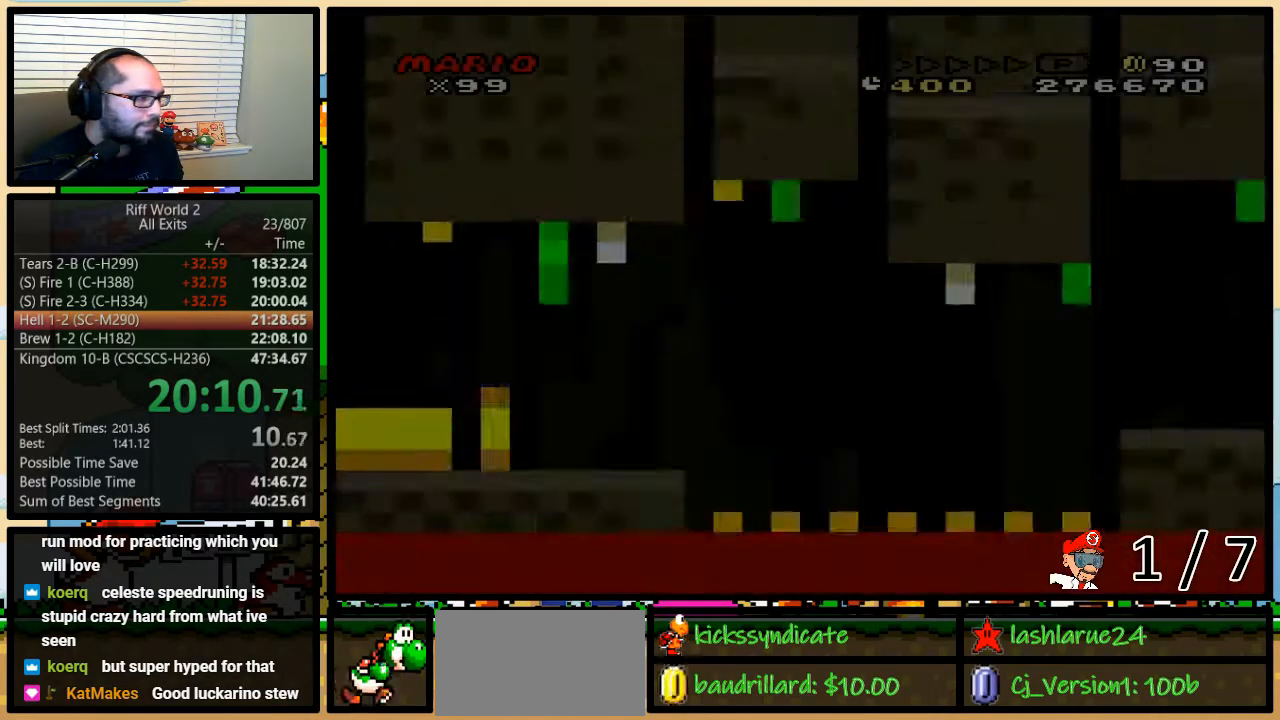
{"buttons": ["Y", "DPAD_RIGHT"], "events": []}
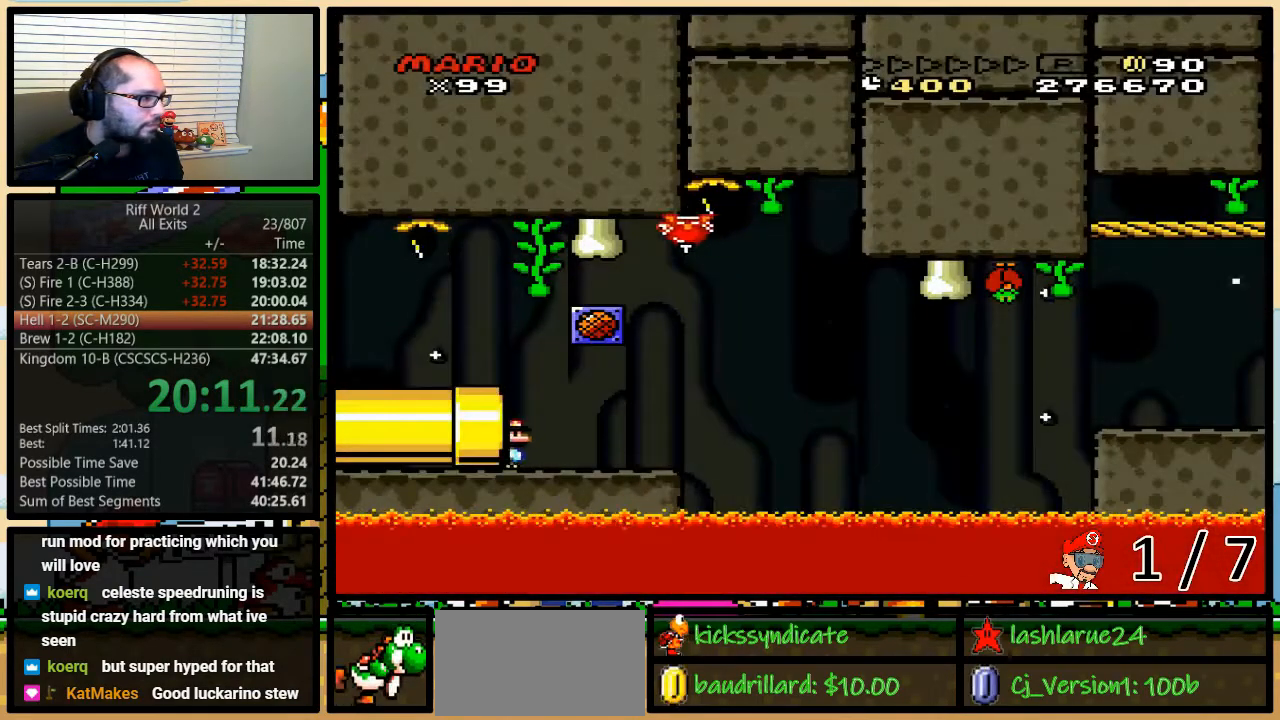
{"buttons": ["Y", "DPAD_RIGHT"], "events": []}
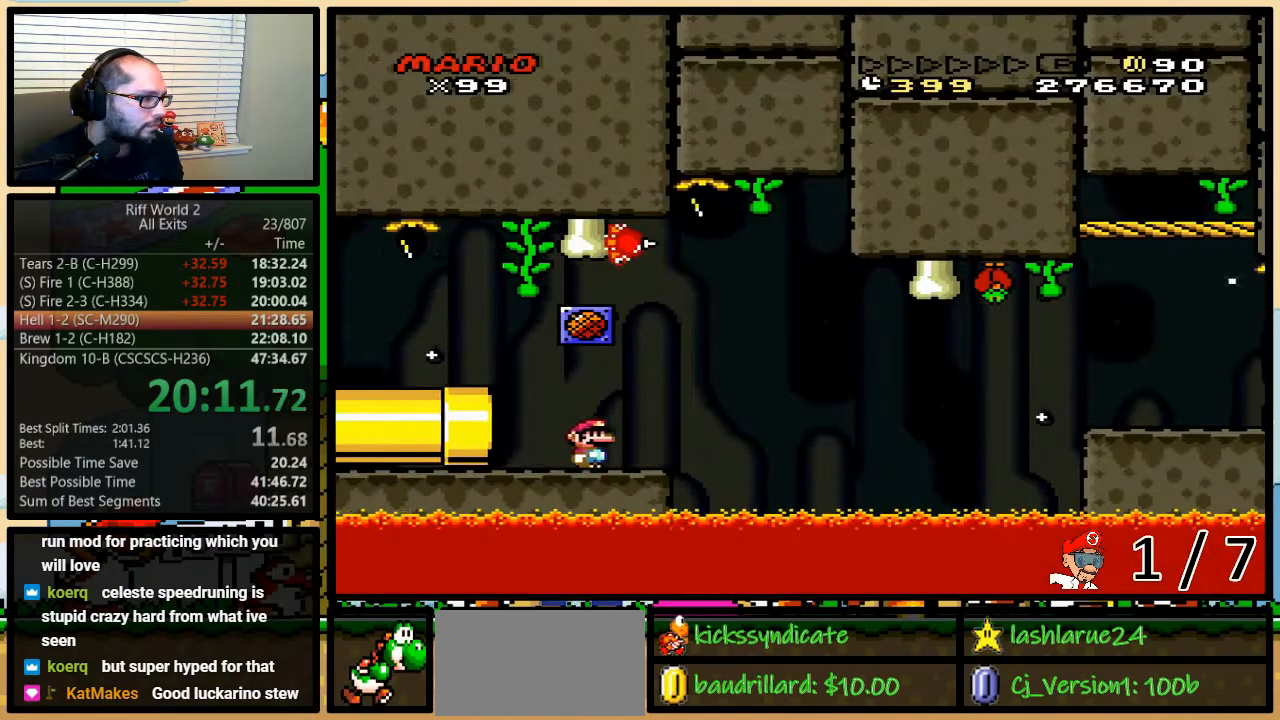
{"buttons": ["B", "Y", "DPAD_LEFT"], "events": [[217, "B", "down"], [317, "B", "up"], [433, "B", "down"], [467, "DPAD_LEFT", "down"], [467, "DPAD_RIGHT", "up"]]}
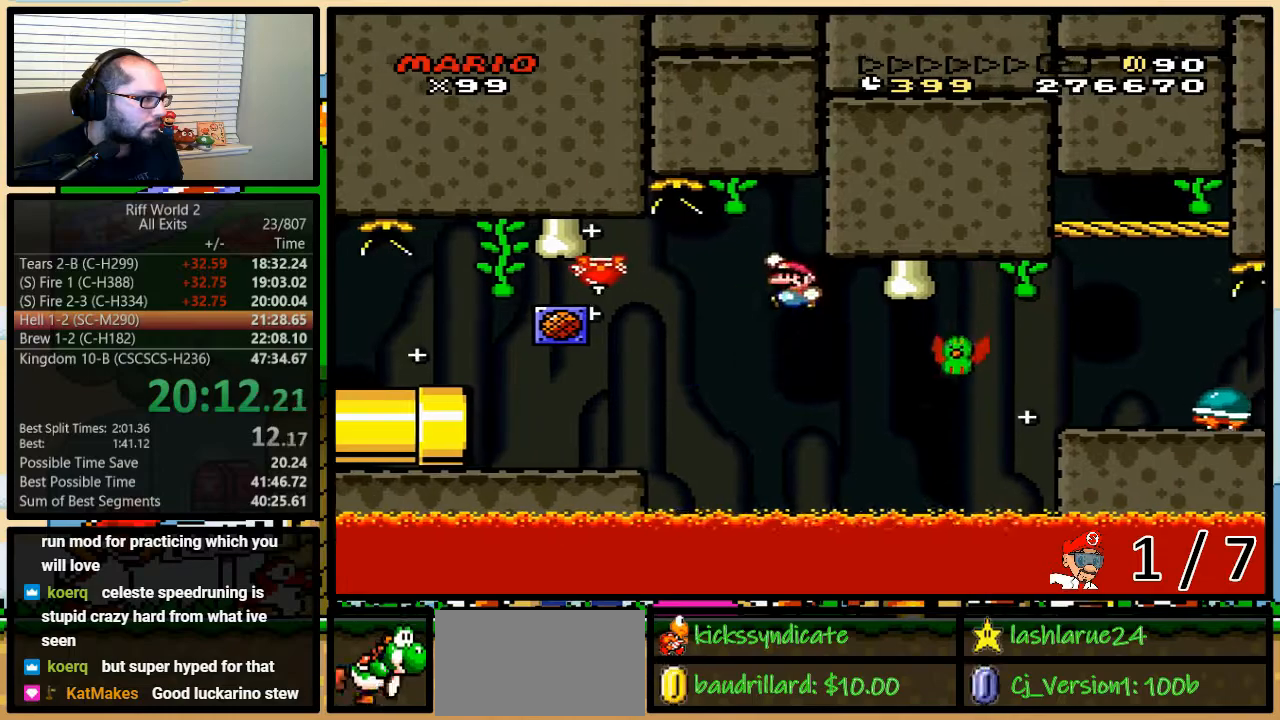
{"buttons": ["B", "Y", "DPAD_UP", "DPAD_RIGHT"], "events": [[67, "DPAD_UP", "down"], [100, "DPAD_LEFT", "up"], [100, "DPAD_RIGHT", "down"], [133, "DPAD_UP", "up"], [333, "DPAD_UP", "down"]]}
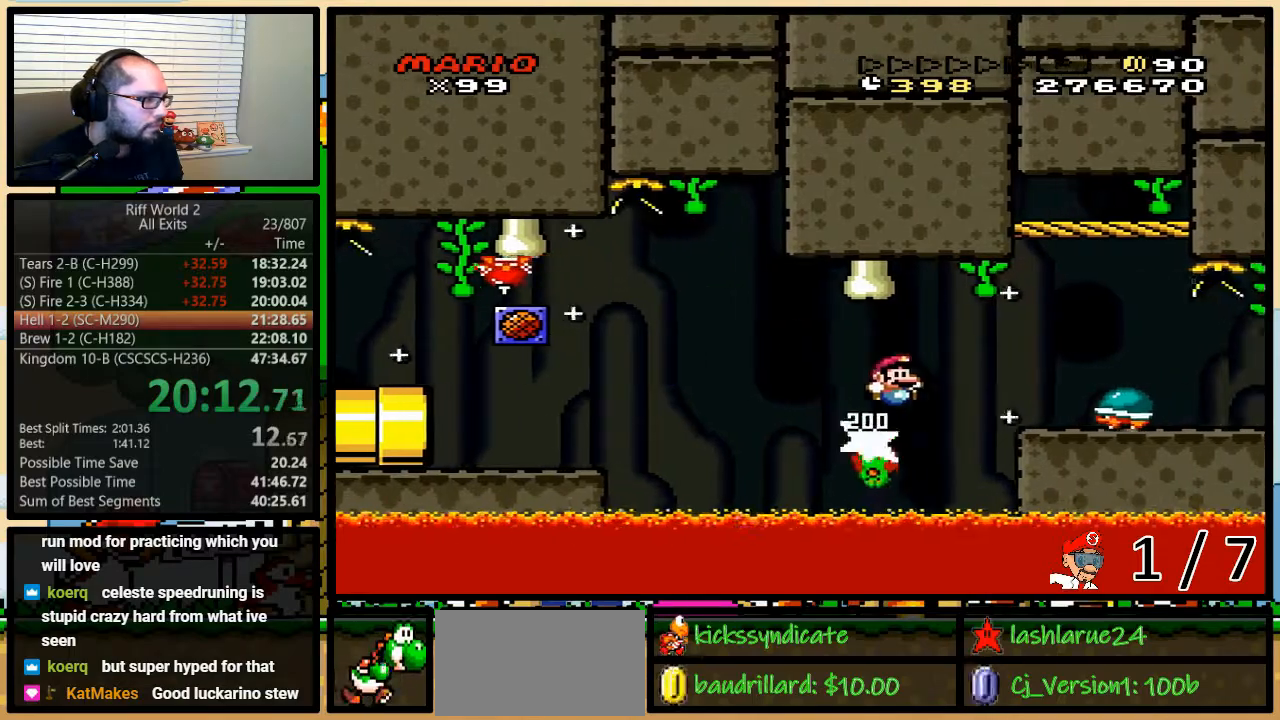
{"buttons": ["Y", "DPAD_LEFT"], "events": [[217, "DPAD_UP", "up"], [283, "B", "up"], [350, "DPAD_RIGHT", "up"], [350, "DPAD_UP", "down"], [383, "DPAD_LEFT", "down"], [383, "DPAD_UP", "up"]]}
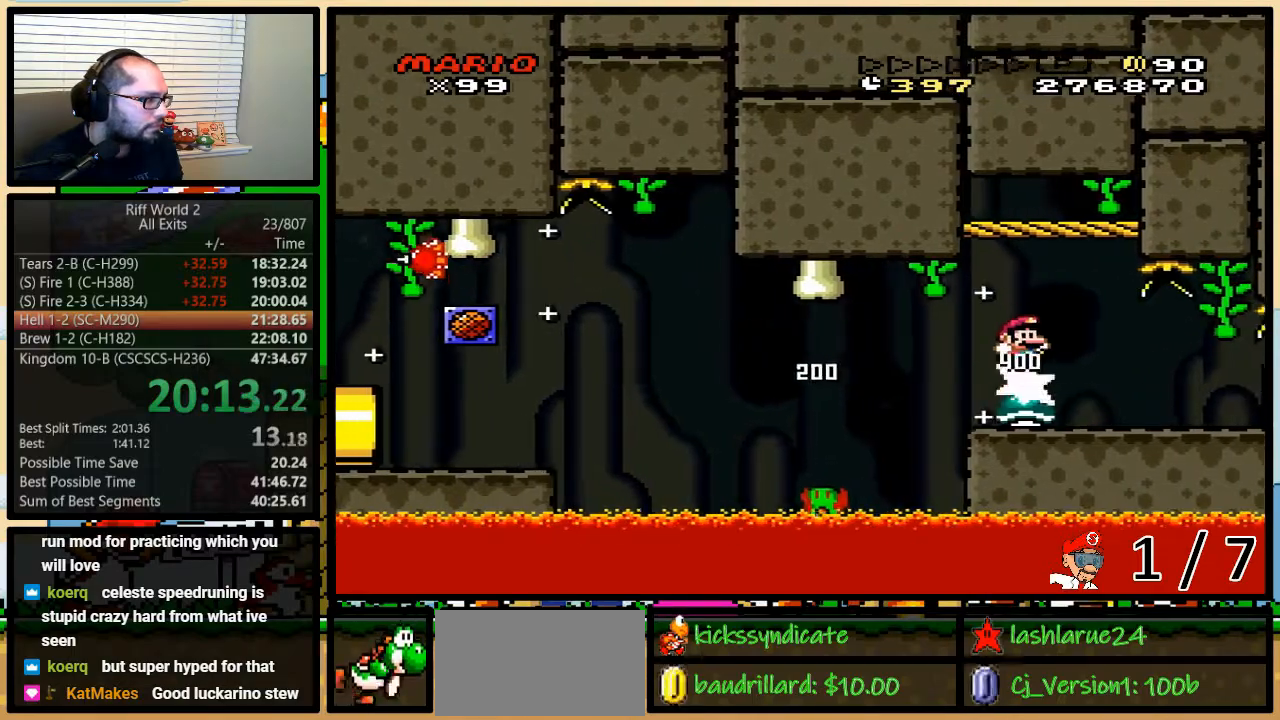
{"buttons": ["Y"], "events": [[33, "DPAD_LEFT", "up"], [33, "DPAD_RIGHT", "down"], [33, "DPAD_UP", "down"], [50, "DPAD_UP", "up"], [100, "DPAD_RIGHT", "up"]]}
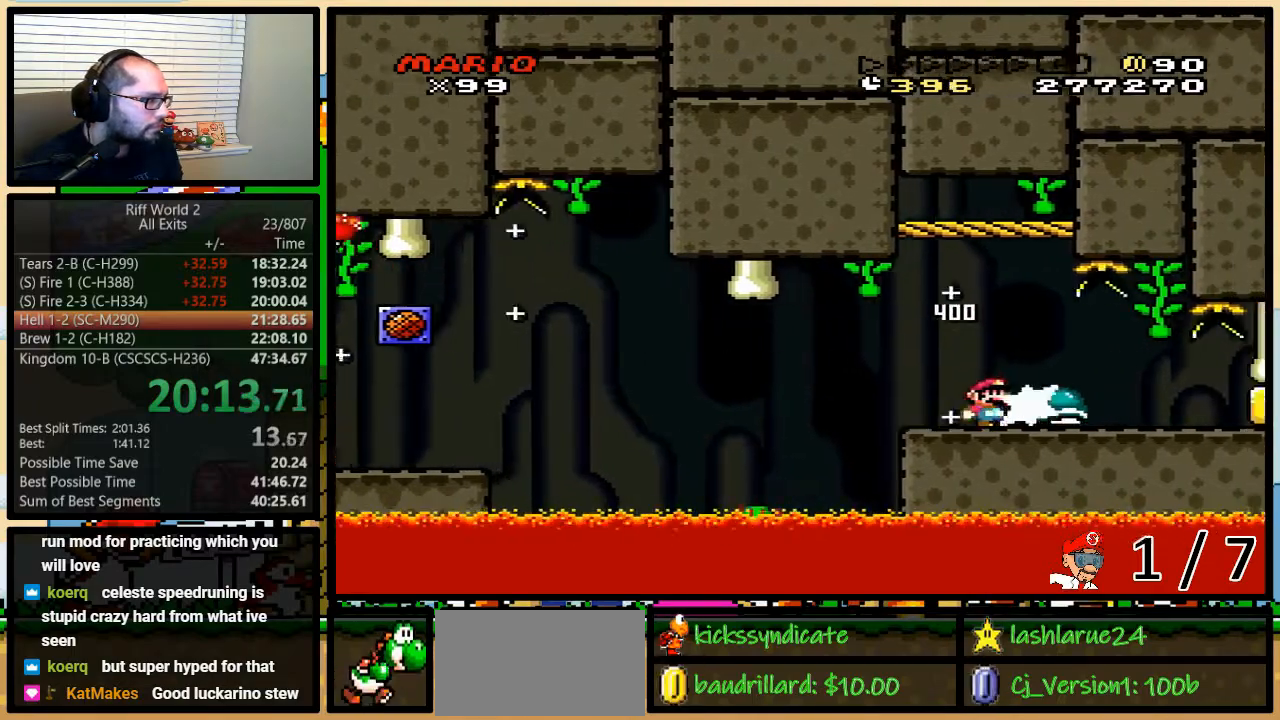
{"buttons": ["Y", "DPAD_RIGHT"], "events": [[33, "Y", "up"], [100, "Y", "down"], [133, "B", "down"], [183, "B", "up"], [383, "B", "down"], [383, "DPAD_RIGHT", "down"], [467, "B", "up"]]}
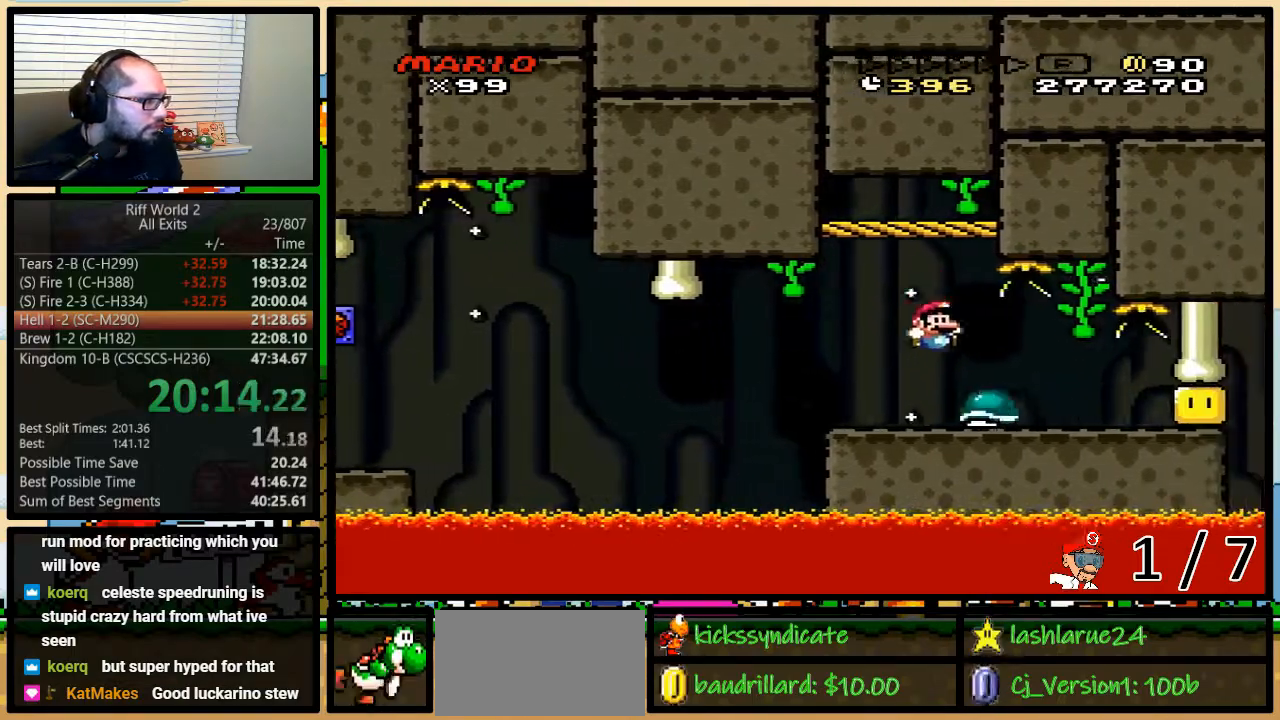
{"buttons": ["Y", "DPAD_RIGHT"], "events": [[67, "DPAD_LEFT", "down"], [67, "DPAD_RIGHT", "up"], [350, "DPAD_LEFT", "up"], [350, "DPAD_RIGHT", "down"]]}
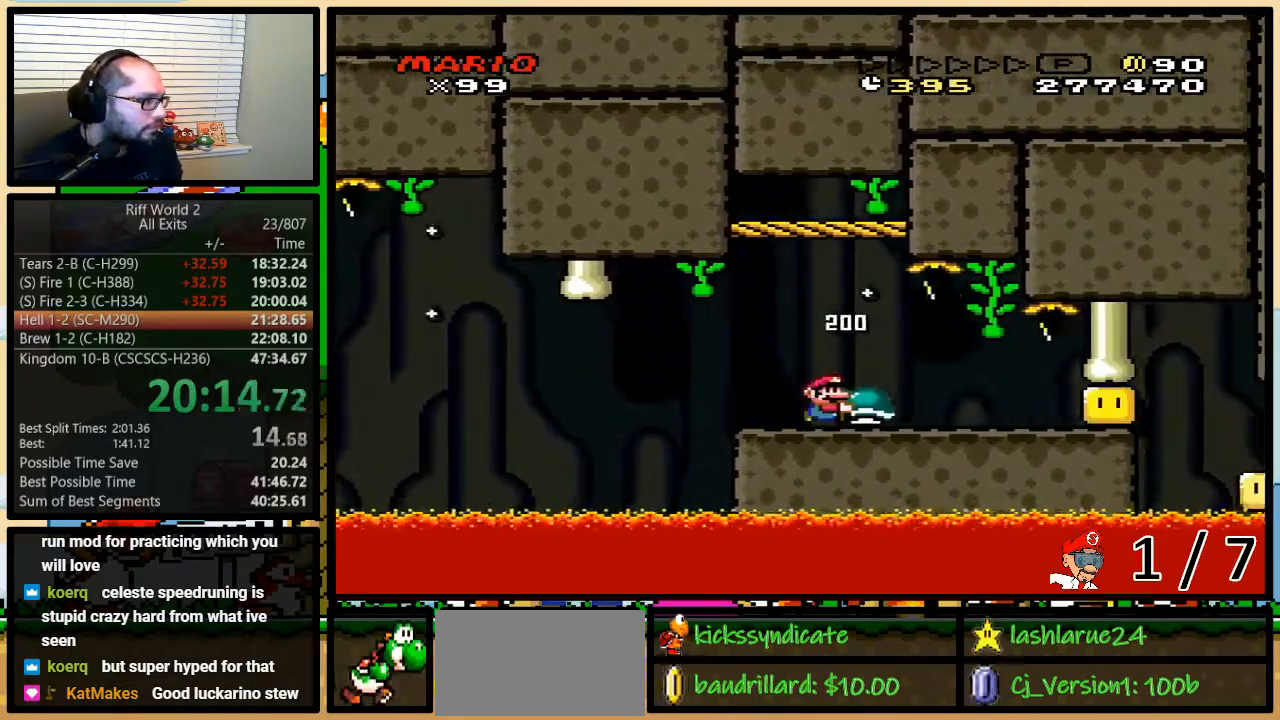
{"buttons": ["Y", "DPAD_RIGHT"], "events": []}
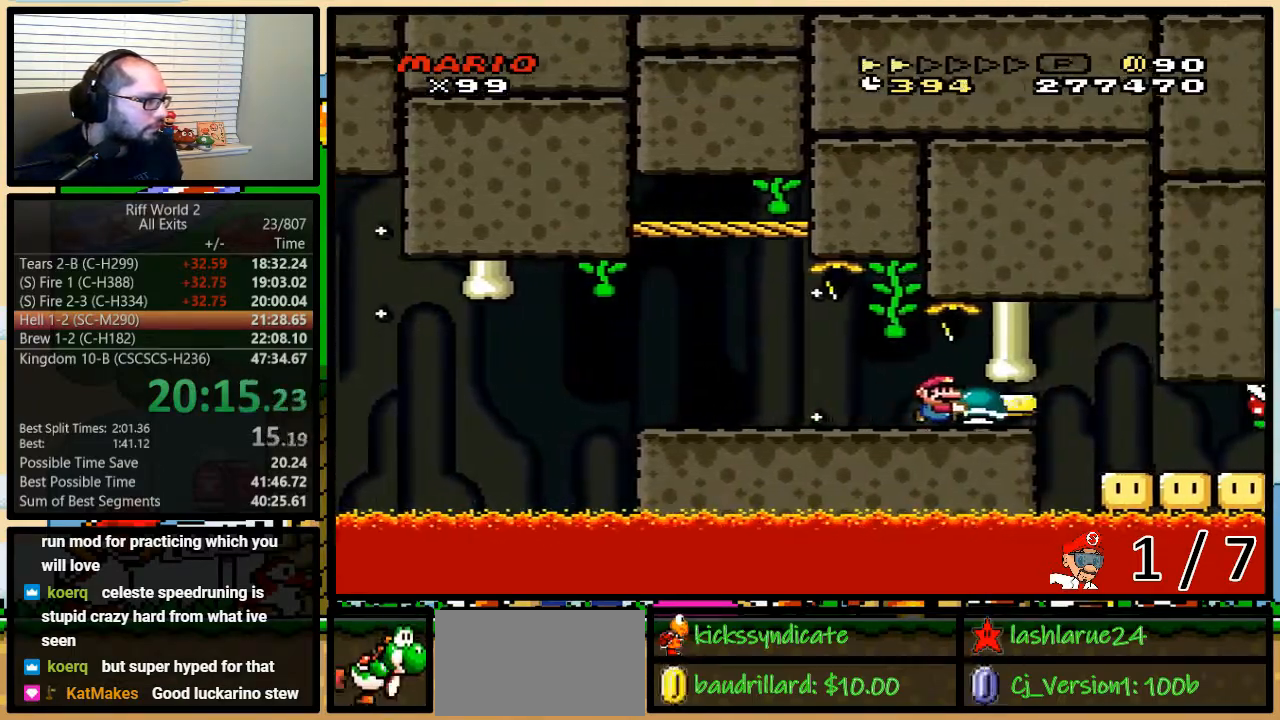
{"buttons": ["Y", "DPAD_RIGHT"], "events": [[217, "B", "down"], [217, "DPAD_UP", "down"], [283, "DPAD_UP", "up"], [317, "B", "up"]]}
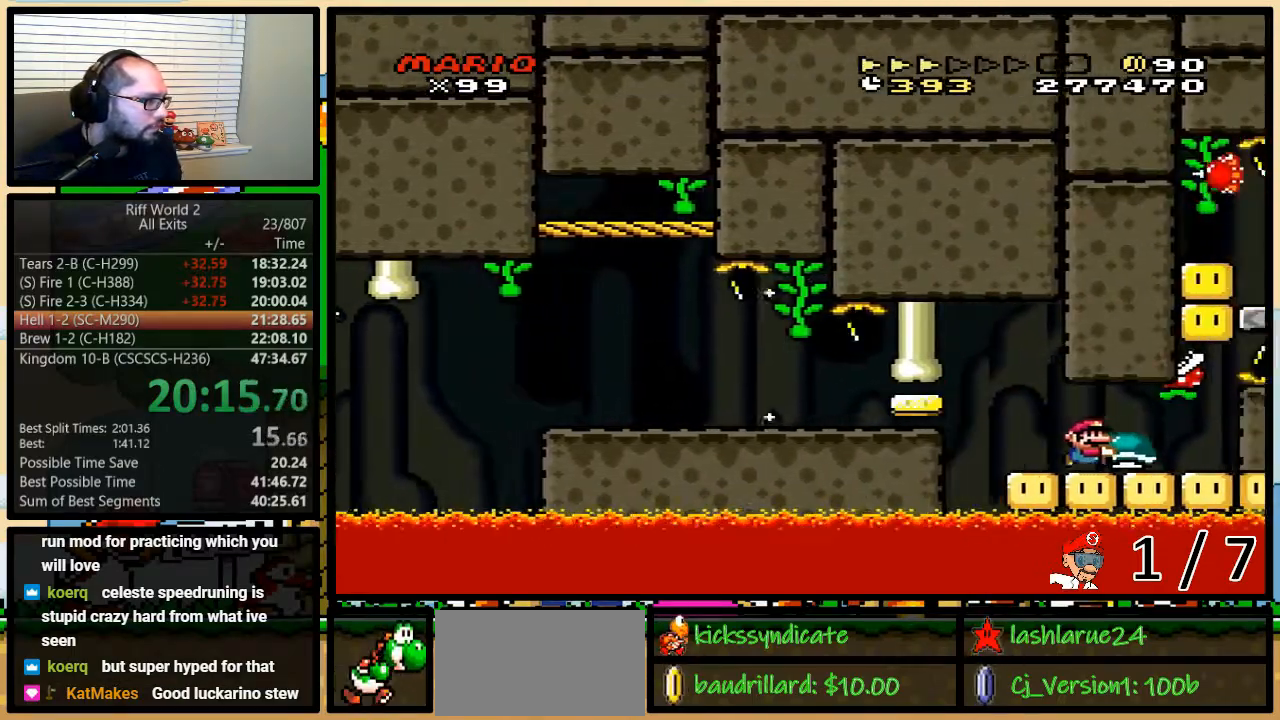
{"buttons": ["Y", "DPAD_UP"], "events": [[133, "DPAD_RIGHT", "up"], [150, "DPAD_LEFT", "down"], [283, "DPAD_UP", "down"], [317, "DPAD_RIGHT", "down"], [400, "DPAD_LEFT", "up"], [400, "DPAD_RIGHT", "up"]]}
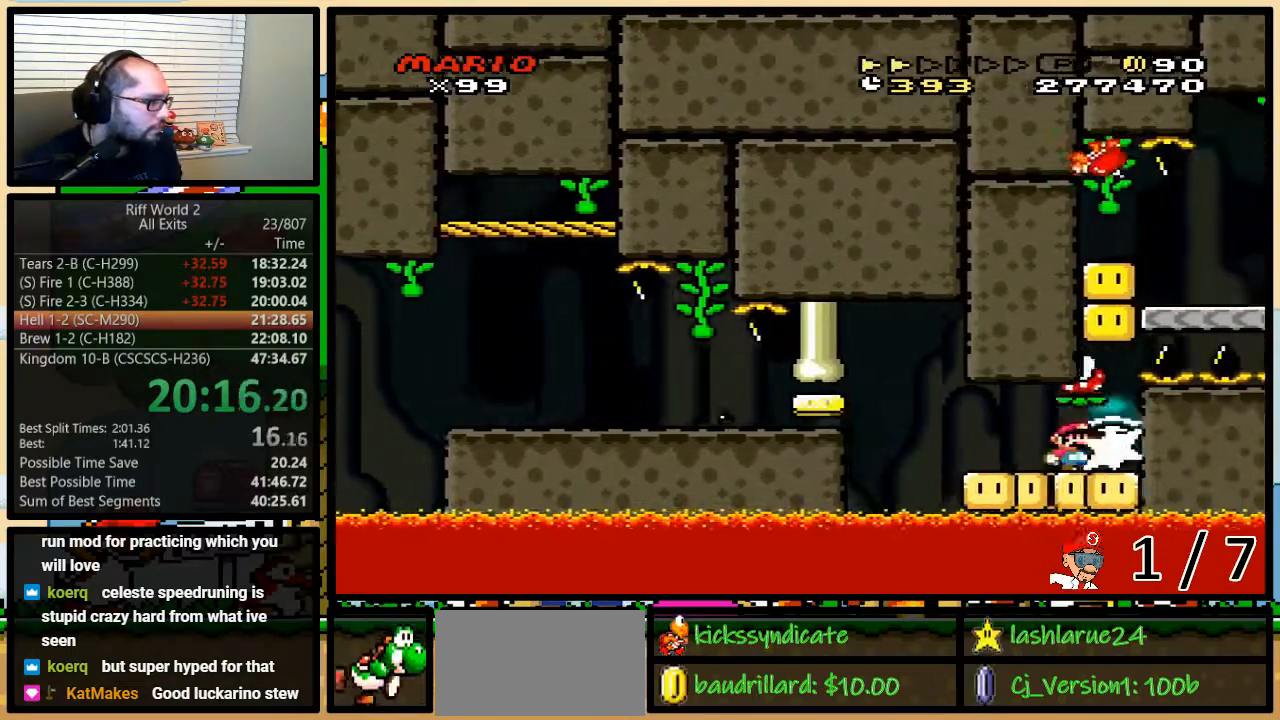
{"buttons": ["Y", "DPAD_UP"], "events": [[33, "Y", "up"], [100, "Y", "down"], [150, "DPAD_RIGHT", "down"], [217, "DPAD_RIGHT", "up"]]}
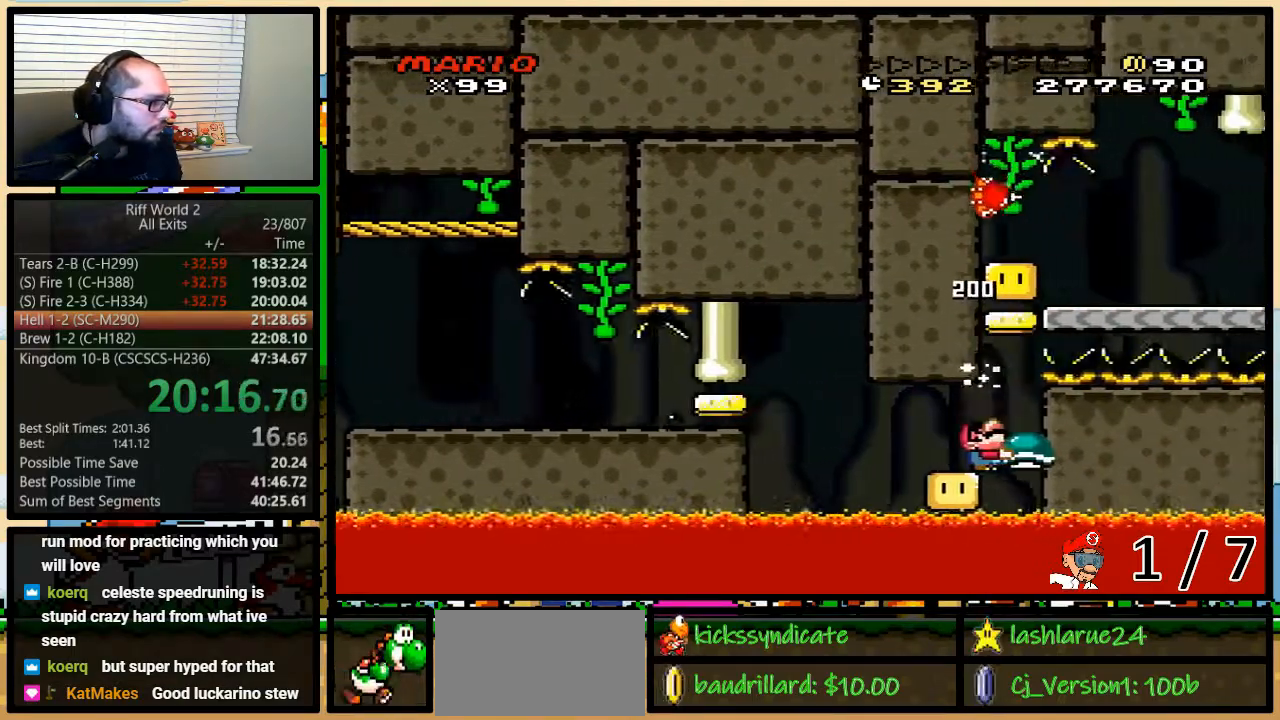
{"buttons": ["Y", "DPAD_UP"], "events": [[167, "Y", "up"], [233, "Y", "down"]]}
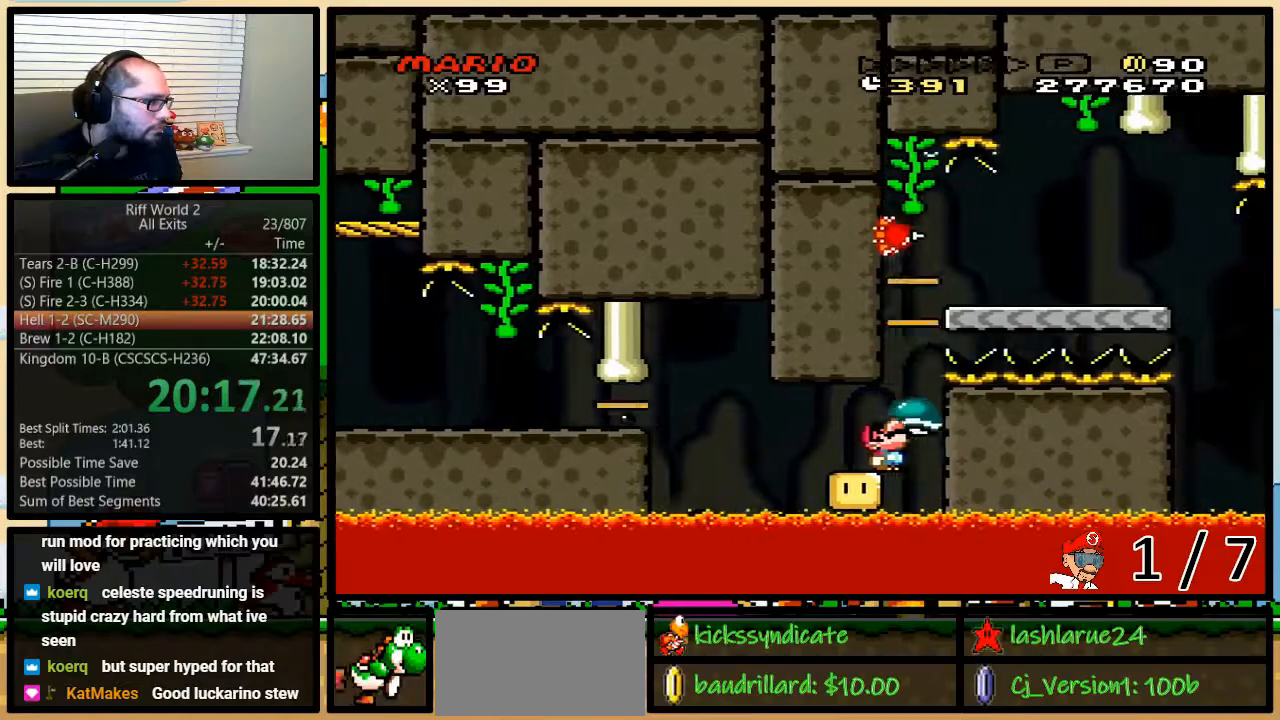
{"buttons": ["Y"], "events": [[233, "Y", "up"], [283, "Y", "down"], [450, "DPAD_UP", "up"]]}
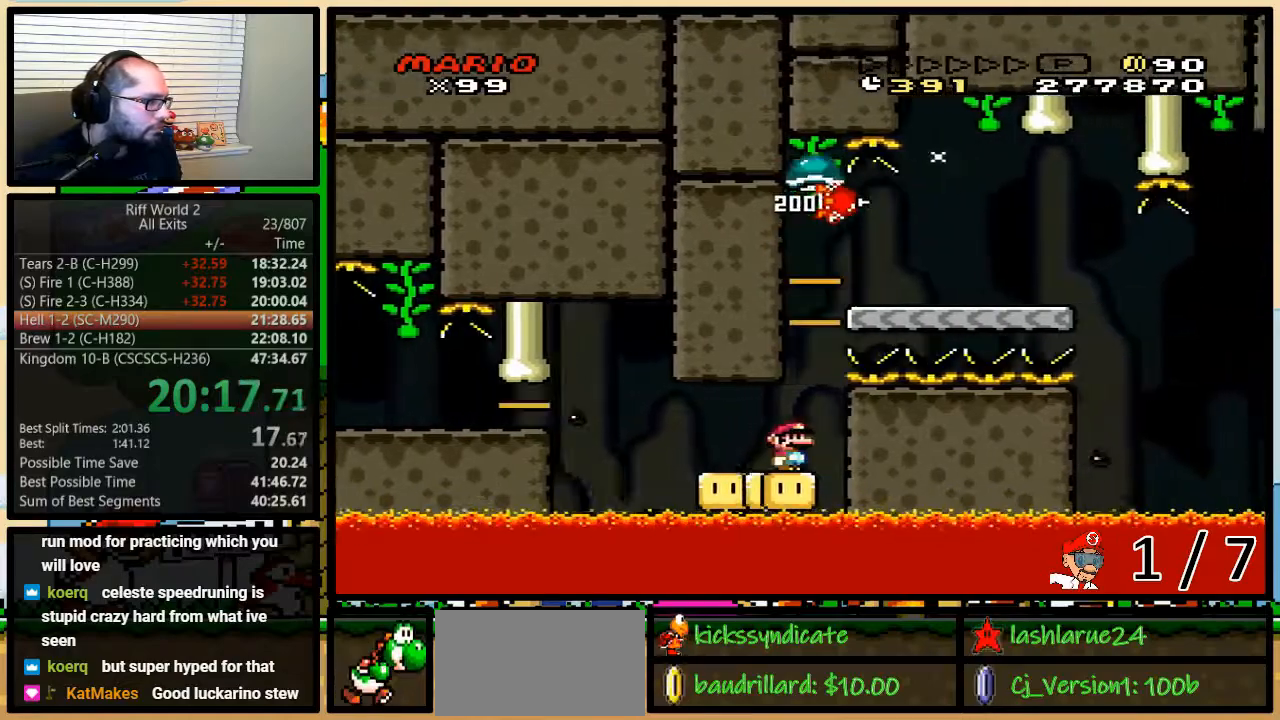
{"buttons": ["B", "Y"], "events": [[83, "DPAD_RIGHT", "down"], [150, "DPAD_RIGHT", "up"], [400, "B", "down"]]}
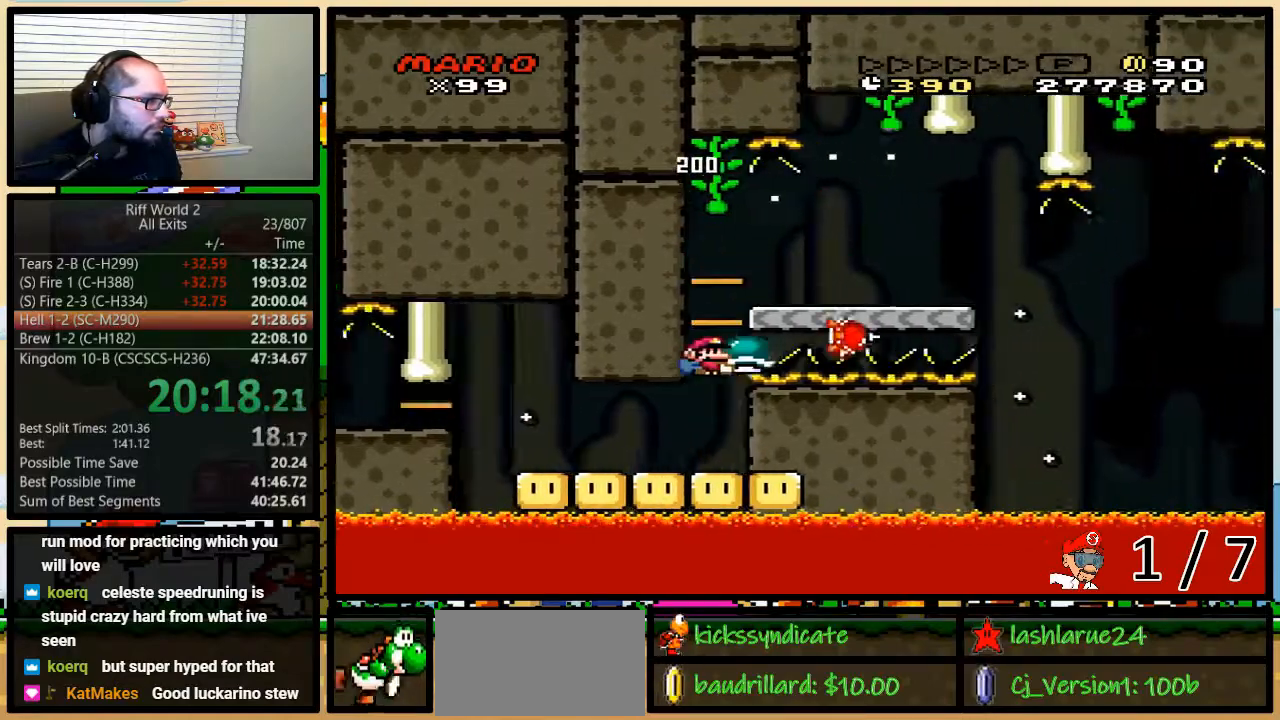
{"buttons": ["Y", "DPAD_RIGHT"], "events": [[100, "DPAD_RIGHT", "down"], [333, "B", "up"]]}
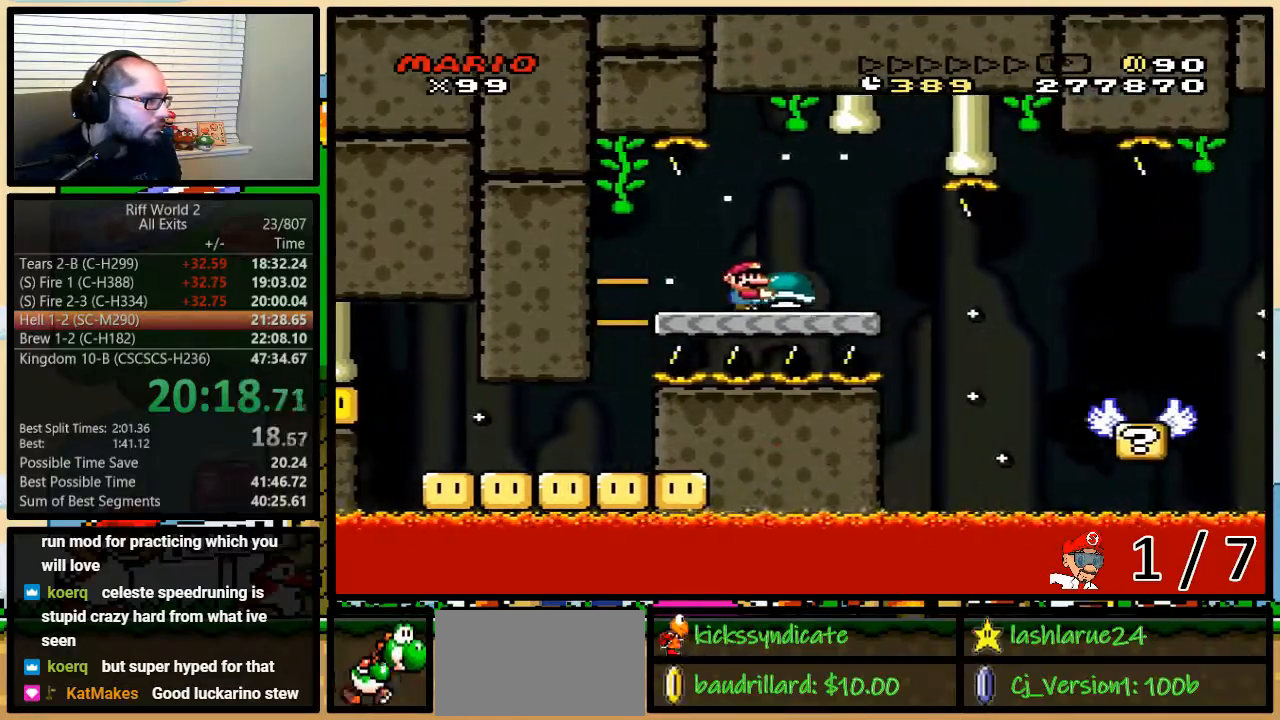
{"buttons": ["B", "Y", "DPAD_RIGHT"], "events": [[83, "B", "down"], [83, "DPAD_LEFT", "down"], [83, "DPAD_RIGHT", "up"], [117, "B", "up"], [150, "DPAD_LEFT", "up"], [150, "DPAD_UP", "down"], [183, "DPAD_RIGHT", "down"], [183, "DPAD_UP", "up"], [283, "DPAD_RIGHT", "up"], [400, "DPAD_RIGHT", "down"], [433, "B", "down"], [433, "DPAD_UP", "down"], [500, "DPAD_UP", "up"]]}
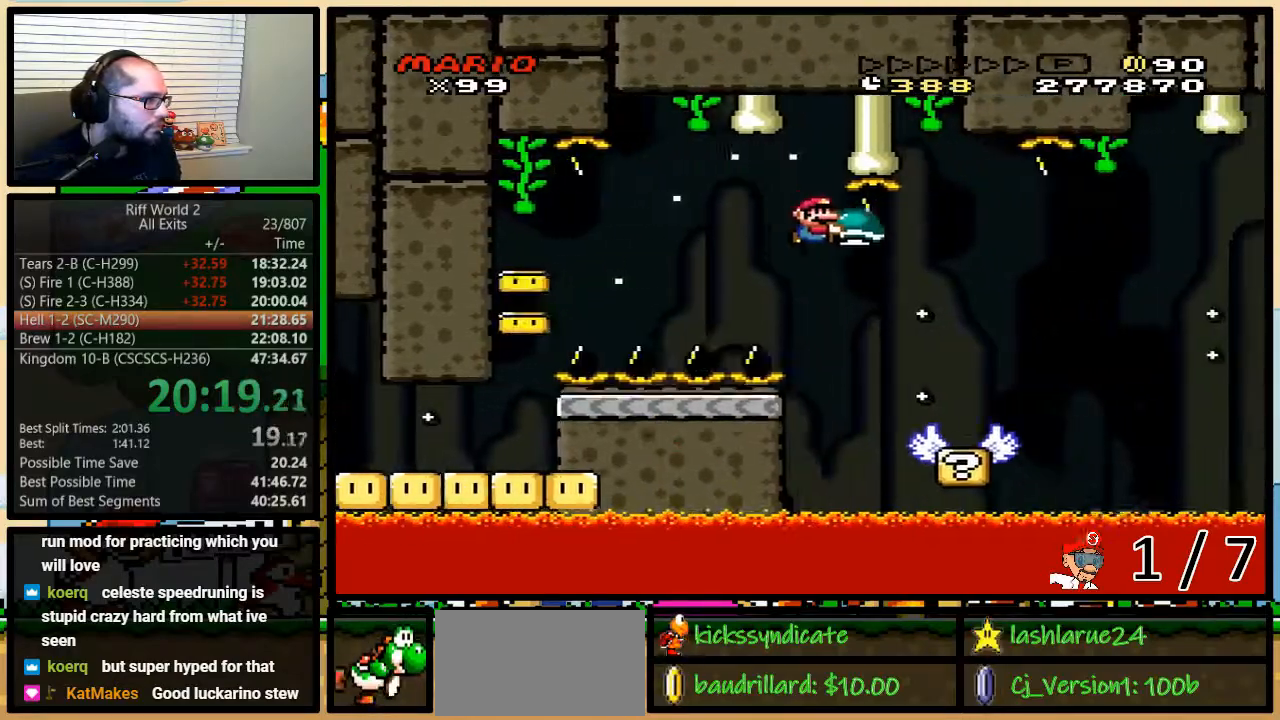
{"buttons": ["B", "Y", "DPAD_UP", "DPAD_RIGHT"], "events": [[67, "B", "up"], [100, "DPAD_UP", "down"], [133, "DPAD_LEFT", "down"], [133, "DPAD_RIGHT", "up"], [133, "DPAD_UP", "up"], [183, "DPAD_UP", "down"], [217, "DPAD_LEFT", "up"], [217, "DPAD_RIGHT", "down"], [283, "DPAD_RIGHT", "up"], [283, "DPAD_UP", "up"], [433, "DPAD_RIGHT", "down"], [433, "DPAD_UP", "down"], [467, "B", "down"]]}